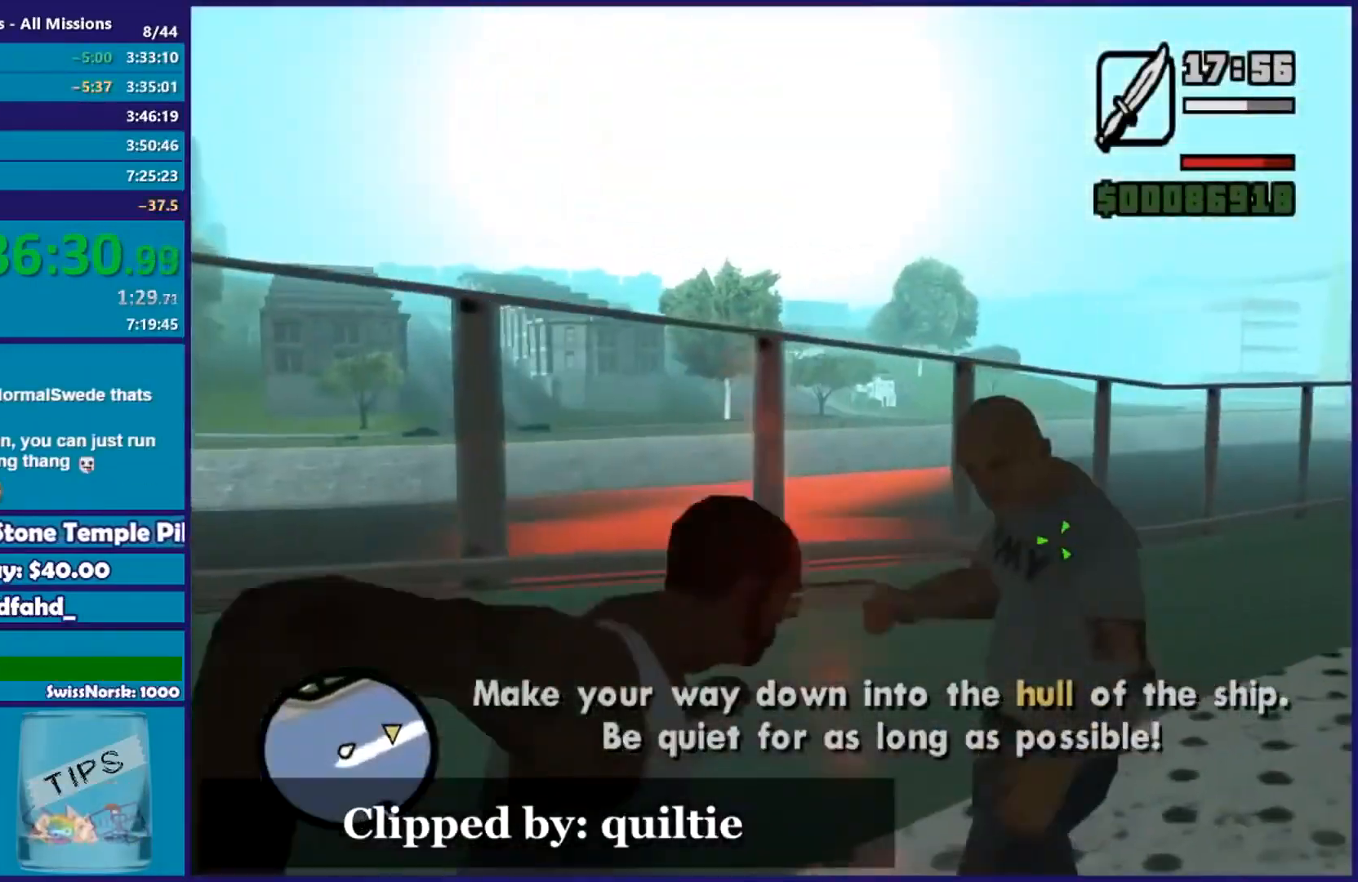
Gameplay with a controller (Xbox layout); each line is a JSON object with the inputs held at the frame after it. "events" lists button and stick changes between this image and that frame as [ms after this image, input, new state], when the widget could be followed in between.
{"buttons": ["L2"], "left_stick": "up-right", "right_stick": "center", "events": [[66, "B", "up"], [150, "B", "down"], [266, "B", "up"], [350, "B", "down"], [467, "B", "up"]]}
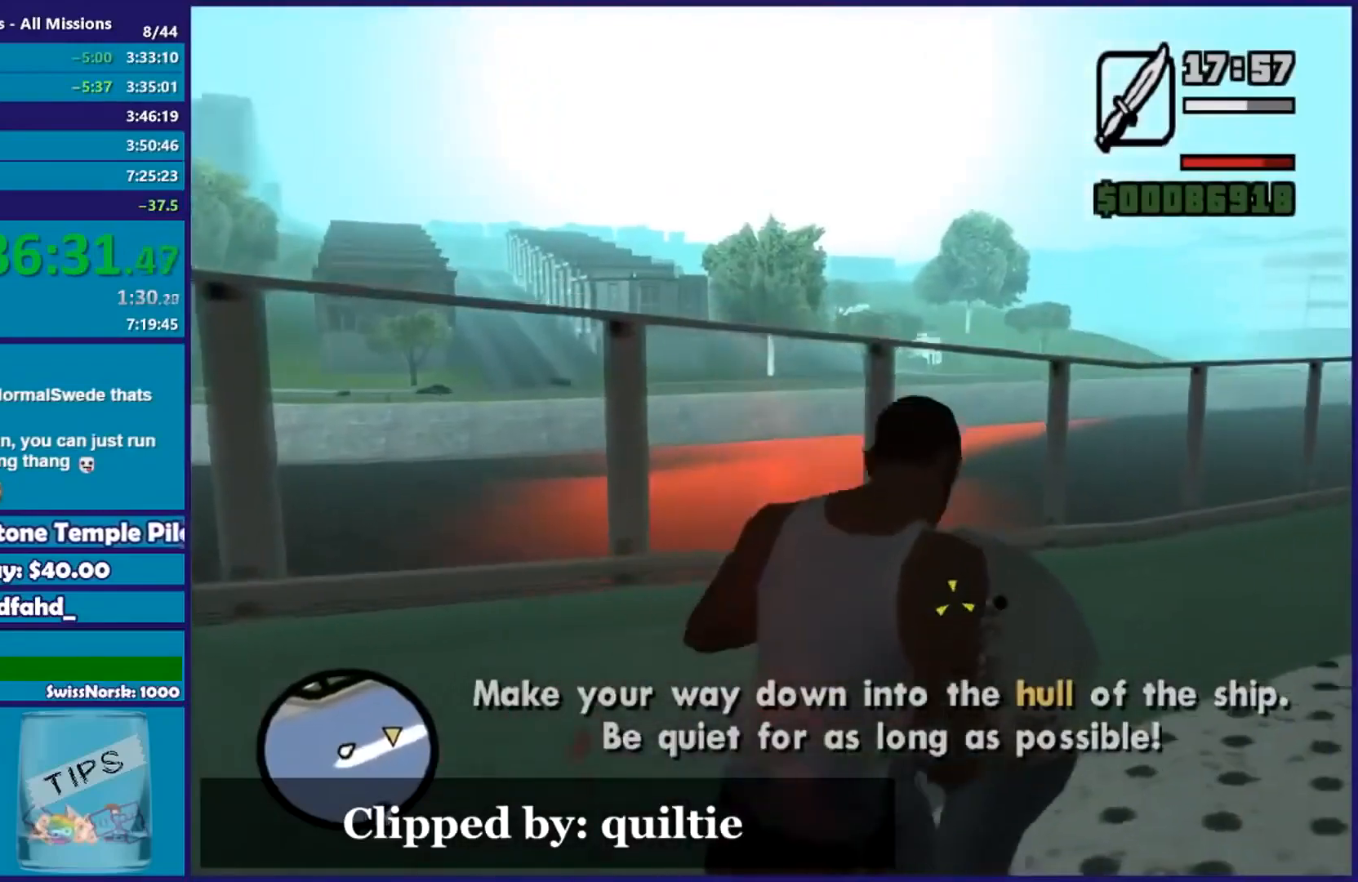
{"buttons": ["L2"], "left_stick": "up-right", "right_stick": "center", "events": [[17, "B", "down"], [100, "B", "up"], [184, "B", "down"], [300, "B", "up"], [384, "B", "down"], [500, "B", "up"]]}
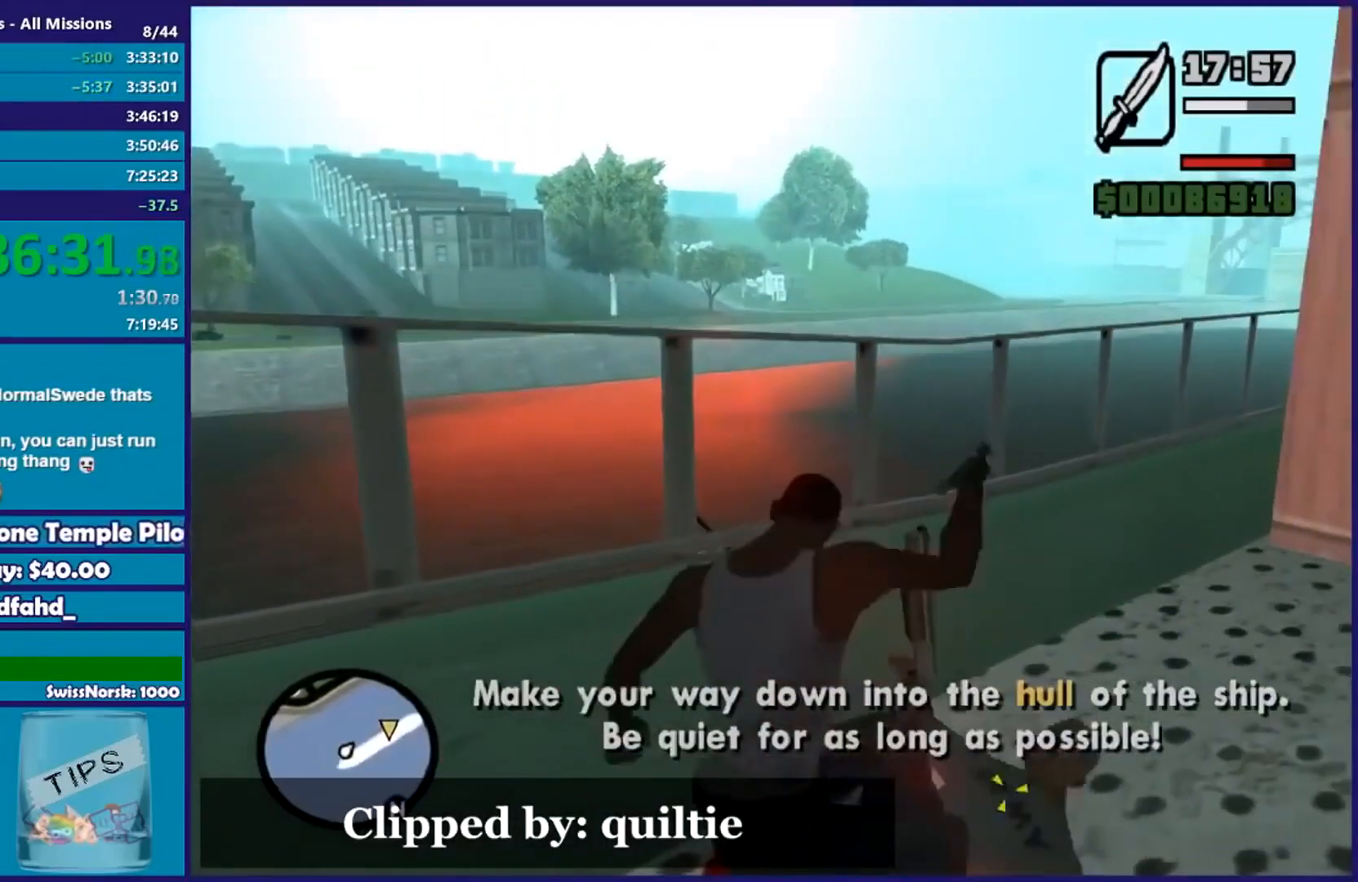
{"buttons": ["B", "L2"], "left_stick": "center", "right_stick": "center", "events": [[51, "B", "down"], [67, "left_stick", "center"], [201, "B", "up"], [317, "B", "down"], [401, "B", "up"], [484, "B", "down"]]}
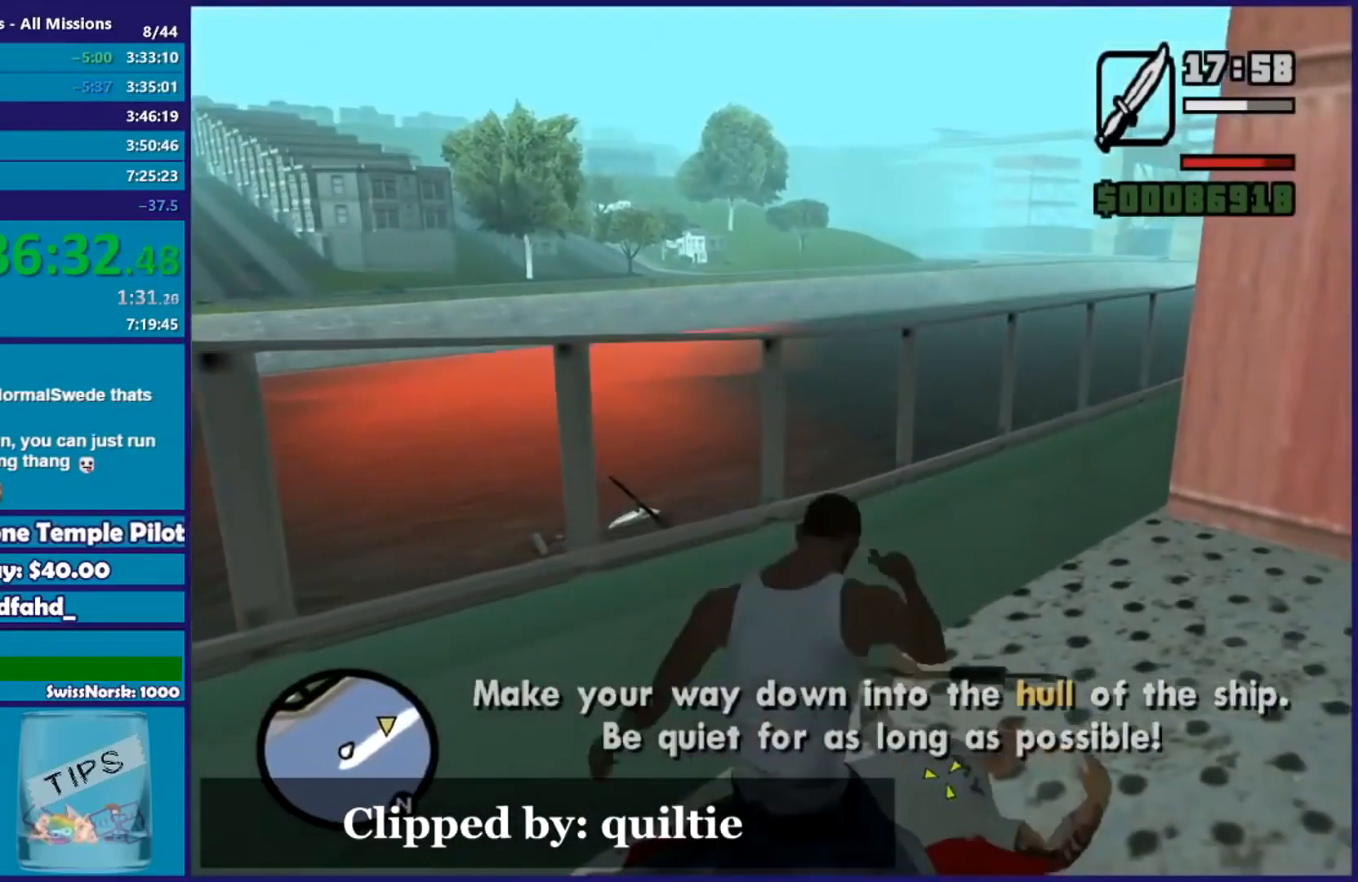
{"buttons": [], "left_stick": "center", "right_stick": "center", "events": [[100, "B", "up"], [217, "B", "down"], [300, "B", "up"], [434, "L2", "up"]]}
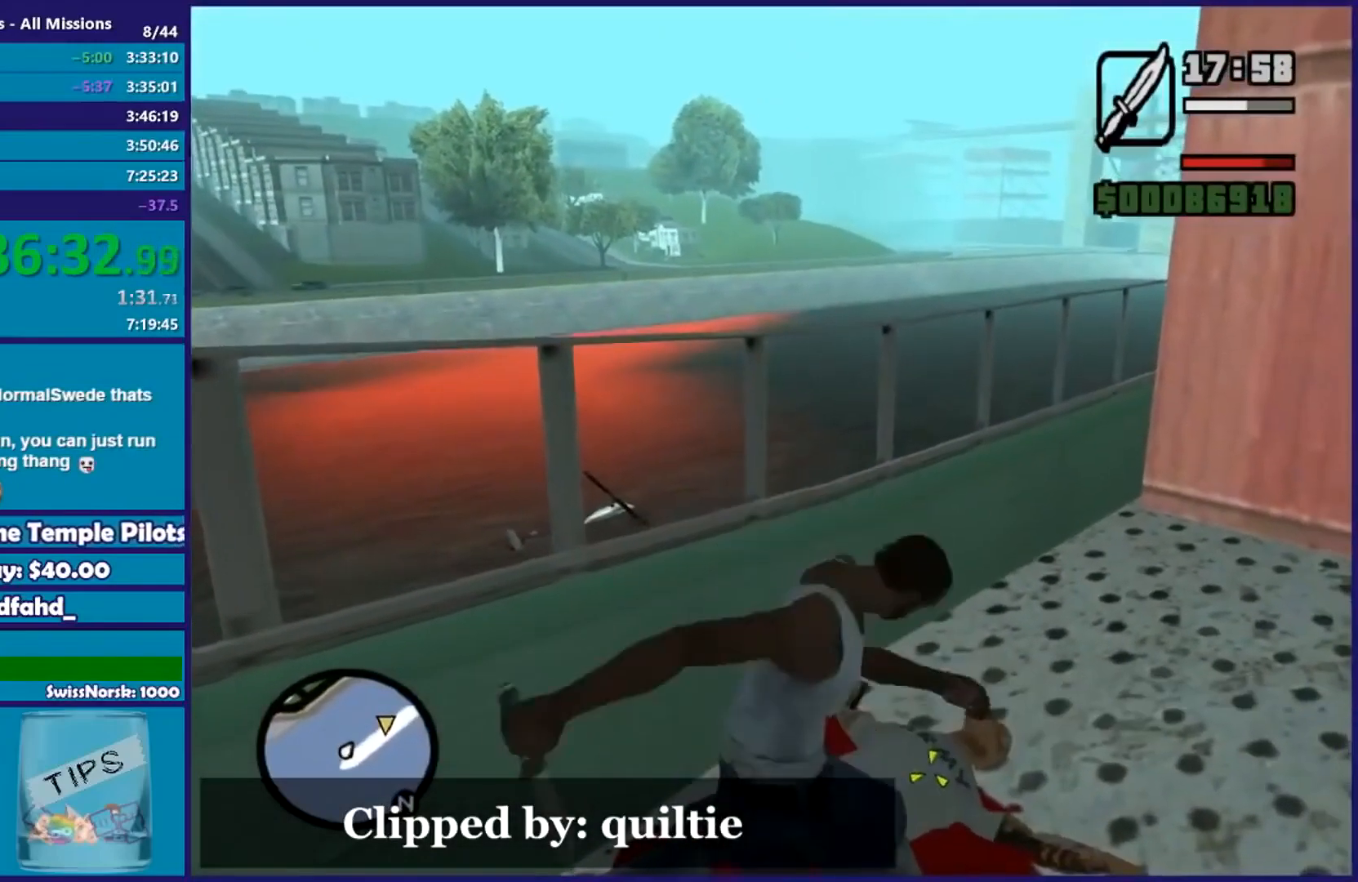
{"buttons": ["B"], "left_stick": "center", "right_stick": "center", "events": [[50, "B", "down"], [166, "B", "up"], [216, "B", "down"], [367, "B", "up"], [417, "B", "down"]]}
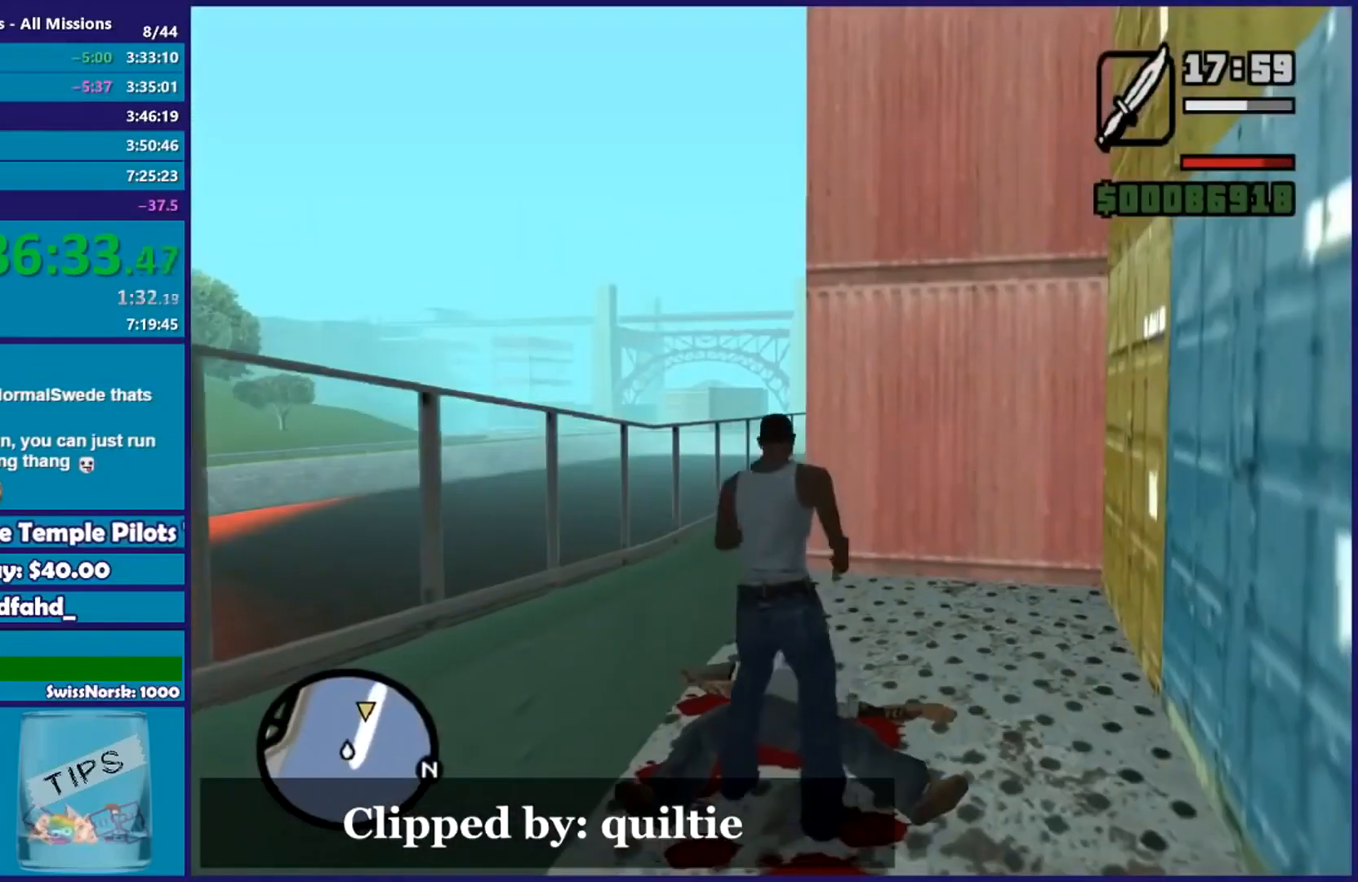
{"buttons": [], "left_stick": "center", "right_stick": "center", "events": [[67, "B", "up"], [117, "B", "down"], [234, "B", "up"], [317, "B", "down"], [467, "B", "up"]]}
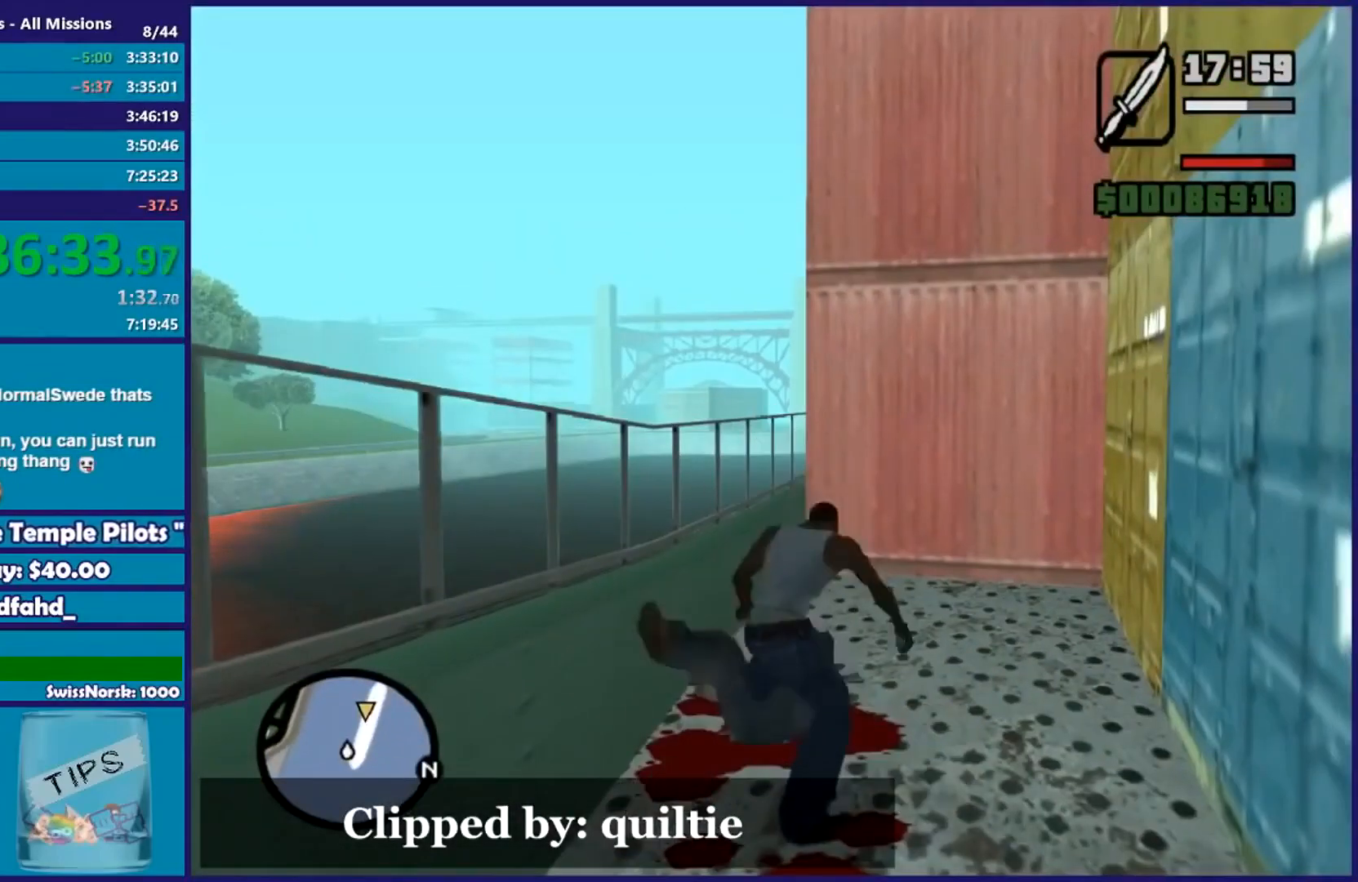
{"buttons": ["B"], "left_stick": "center", "right_stick": "center", "events": [[17, "B", "down"], [134, "B", "up"], [217, "B", "down"], [334, "B", "up"], [418, "B", "down"]]}
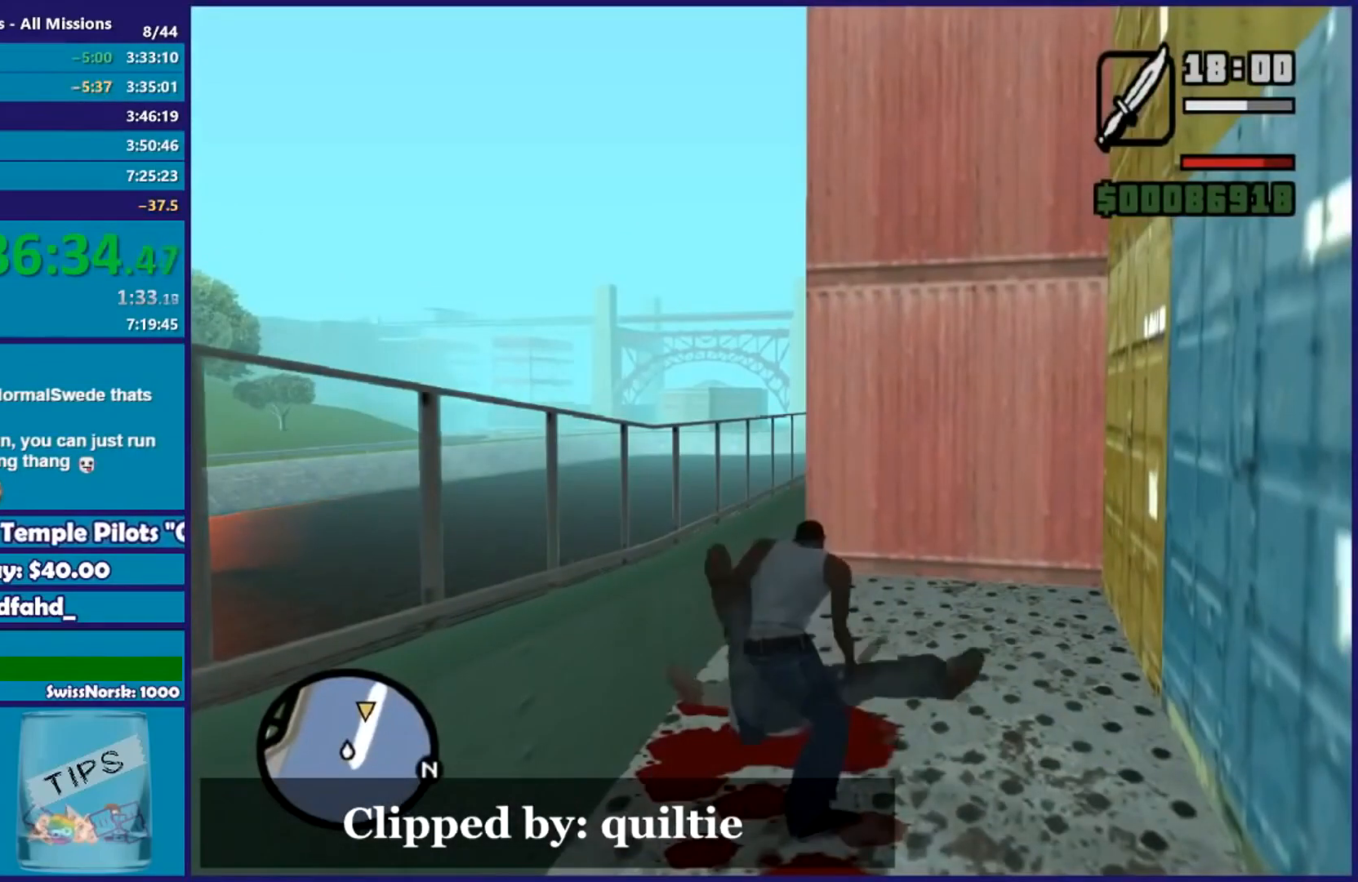
{"buttons": ["B"], "left_stick": "center", "right_stick": "center", "events": [[33, "B", "up"], [117, "B", "down"], [200, "B", "up"], [250, "B", "down"], [367, "B", "up"], [450, "B", "down"]]}
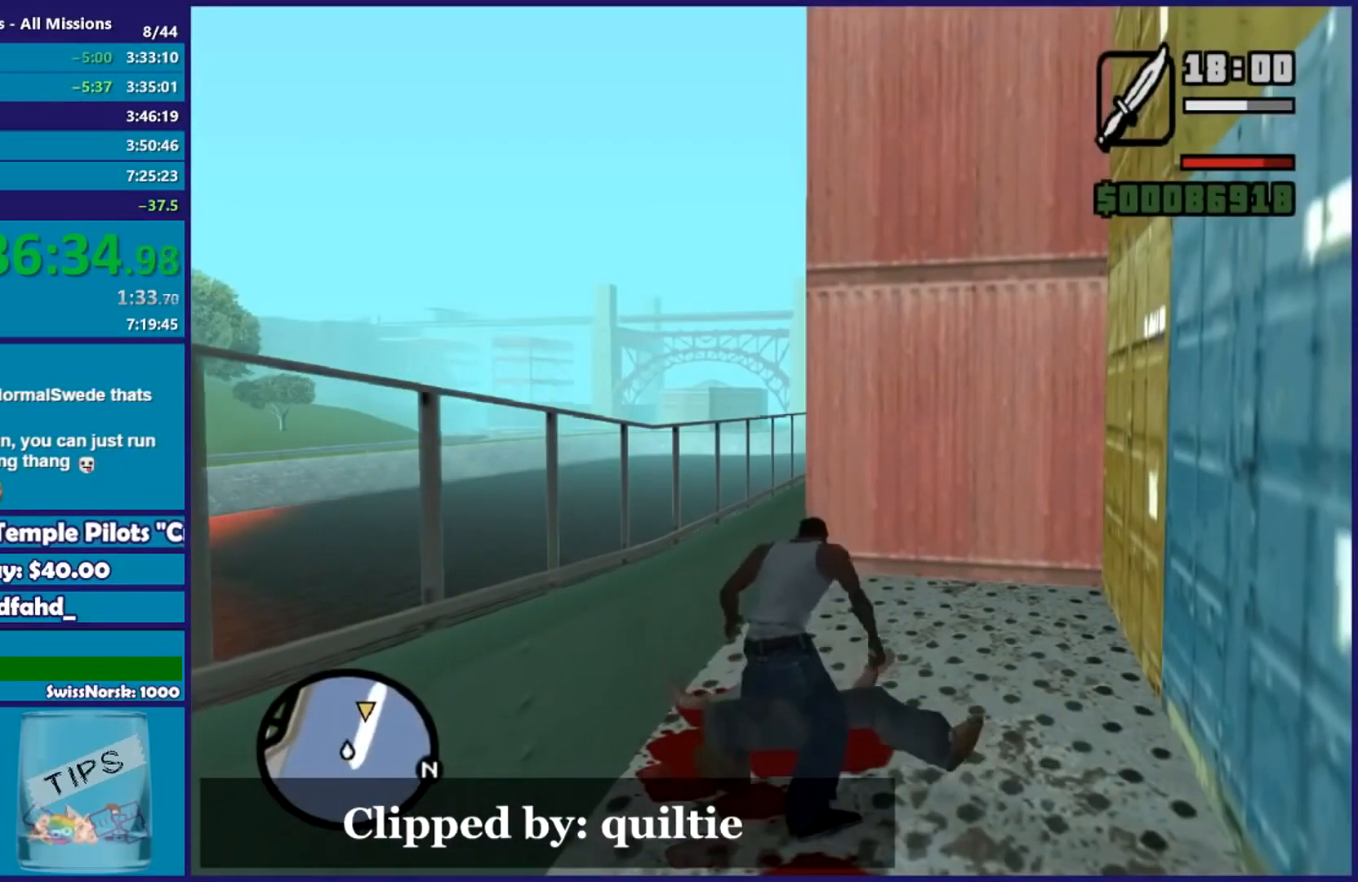
{"buttons": [], "left_stick": "center", "right_stick": "center", "events": [[66, "B", "up"], [183, "B", "down"], [300, "B", "up"], [383, "B", "down"], [500, "B", "up"]]}
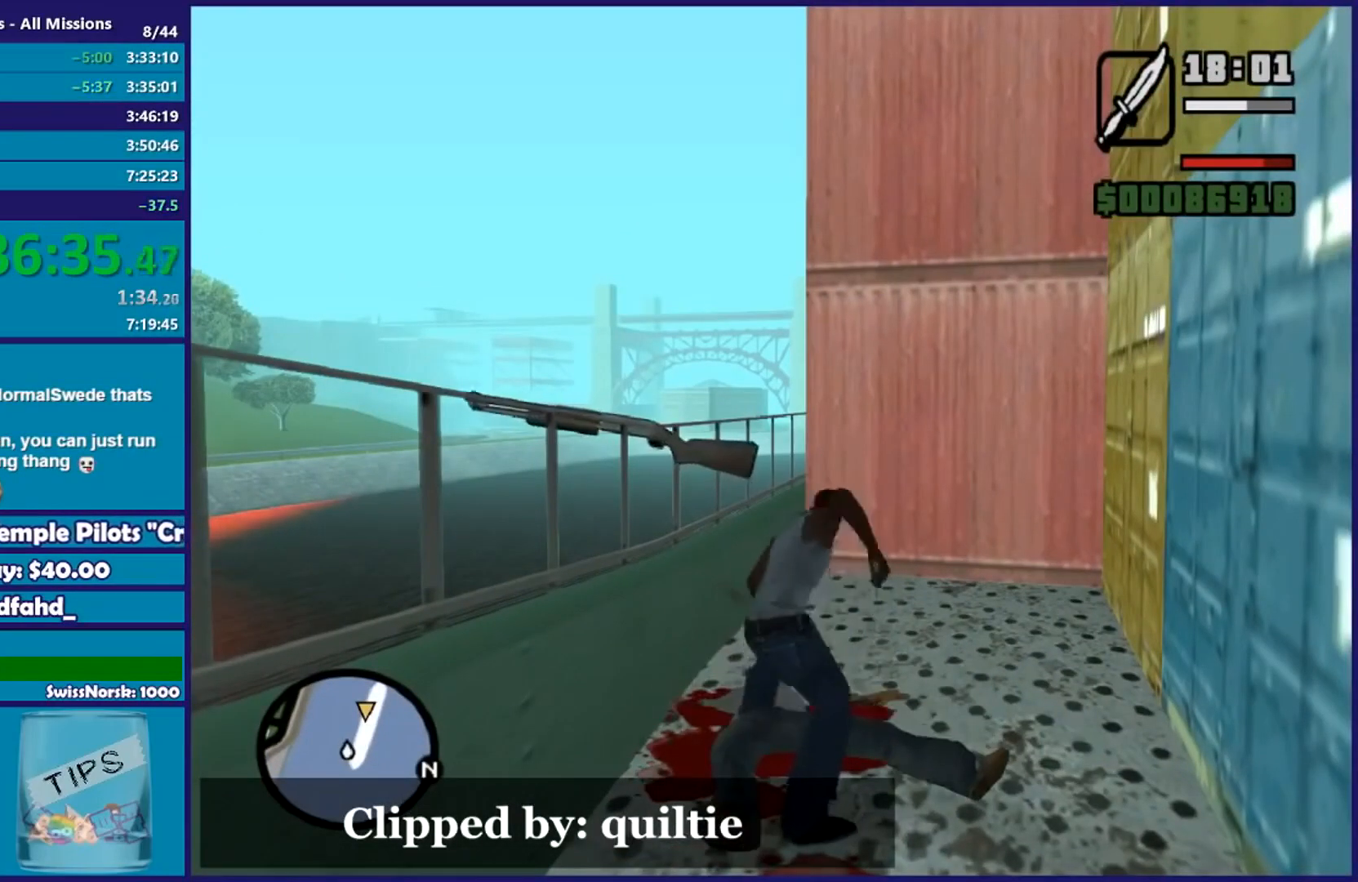
{"buttons": [], "left_stick": "up-left", "right_stick": "center", "events": [[133, "left_stick", "up-left"], [334, "right_stick", "down-right"], [500, "right_stick", "center"]]}
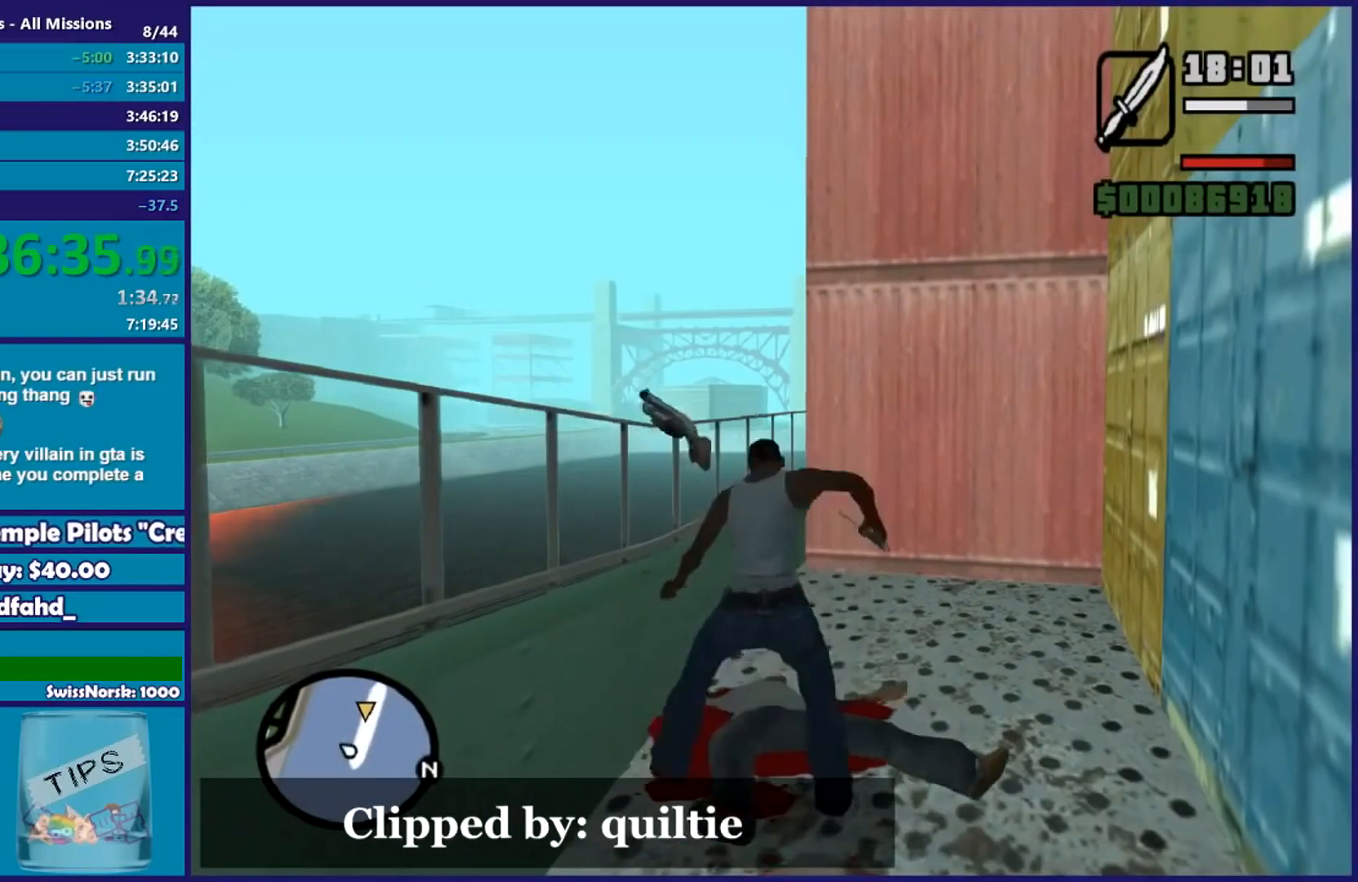
{"buttons": [], "left_stick": "up", "right_stick": "right", "events": [[418, "right_stick", "right"], [484, "left_stick", "up"]]}
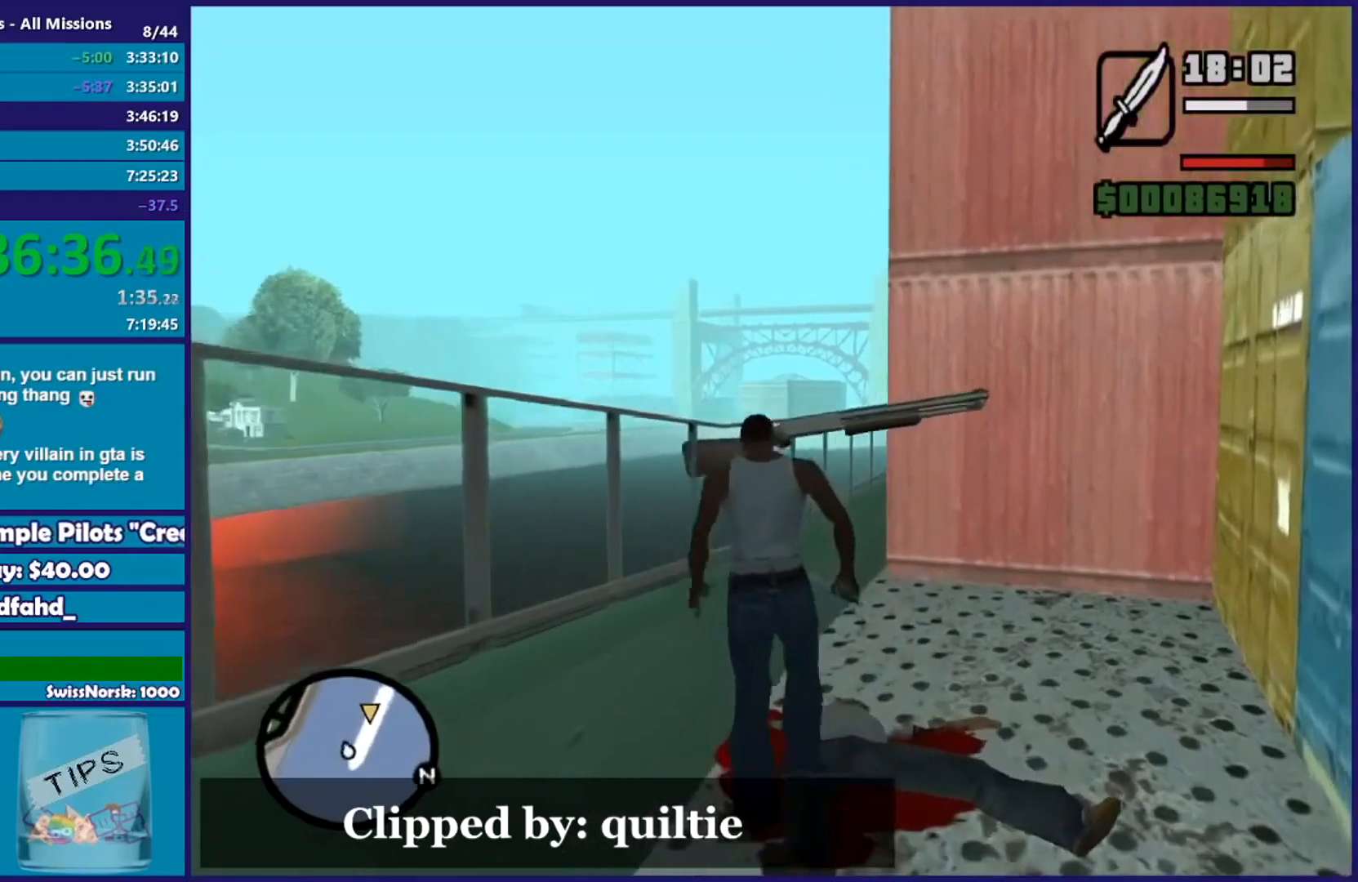
{"buttons": [], "left_stick": "right", "right_stick": "right", "events": [[400, "left_stick", "right"]]}
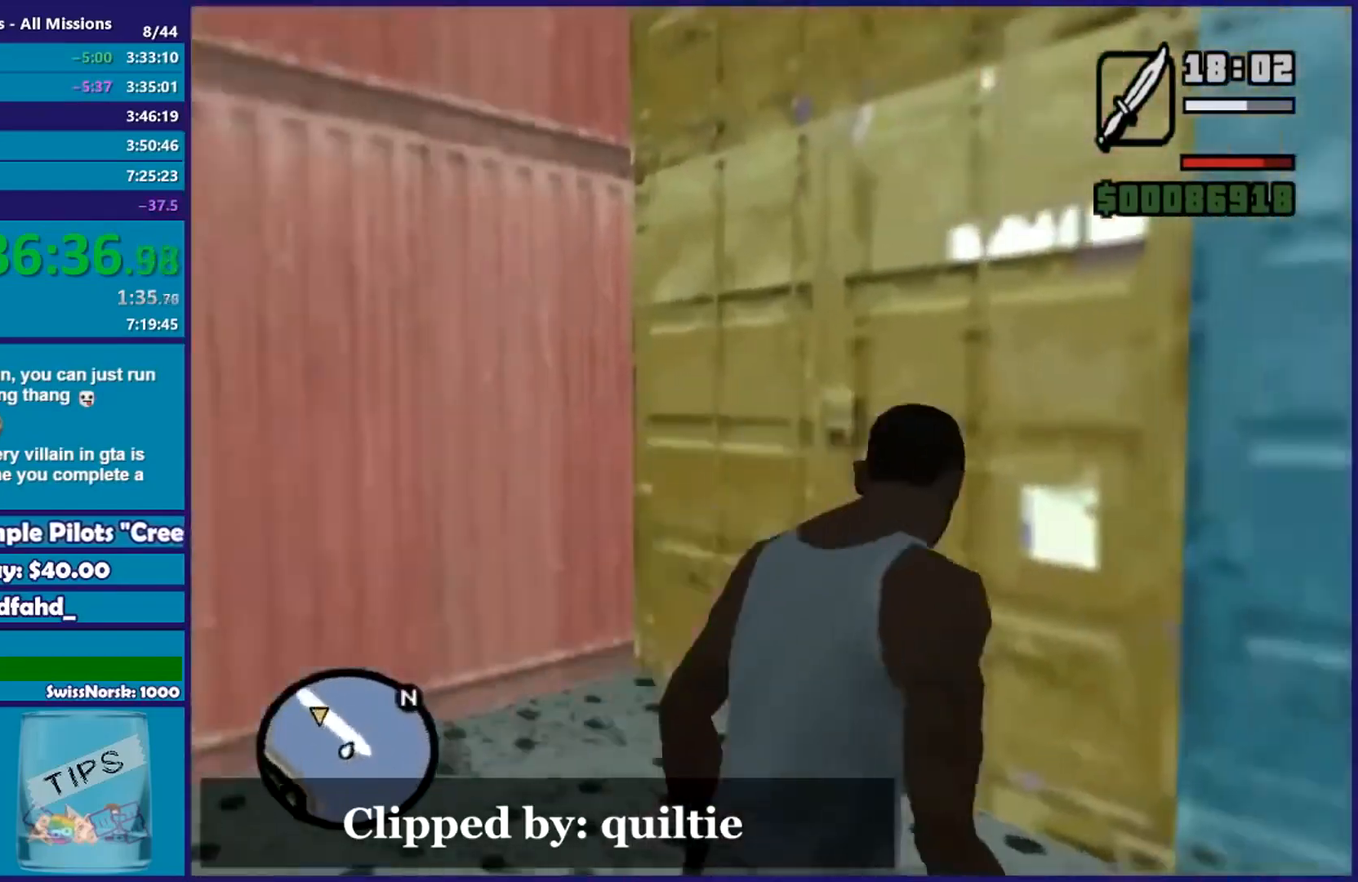
{"buttons": [], "left_stick": "down-right", "right_stick": "center", "events": [[33, "left_stick", "down-right"], [433, "right_stick", "center"]]}
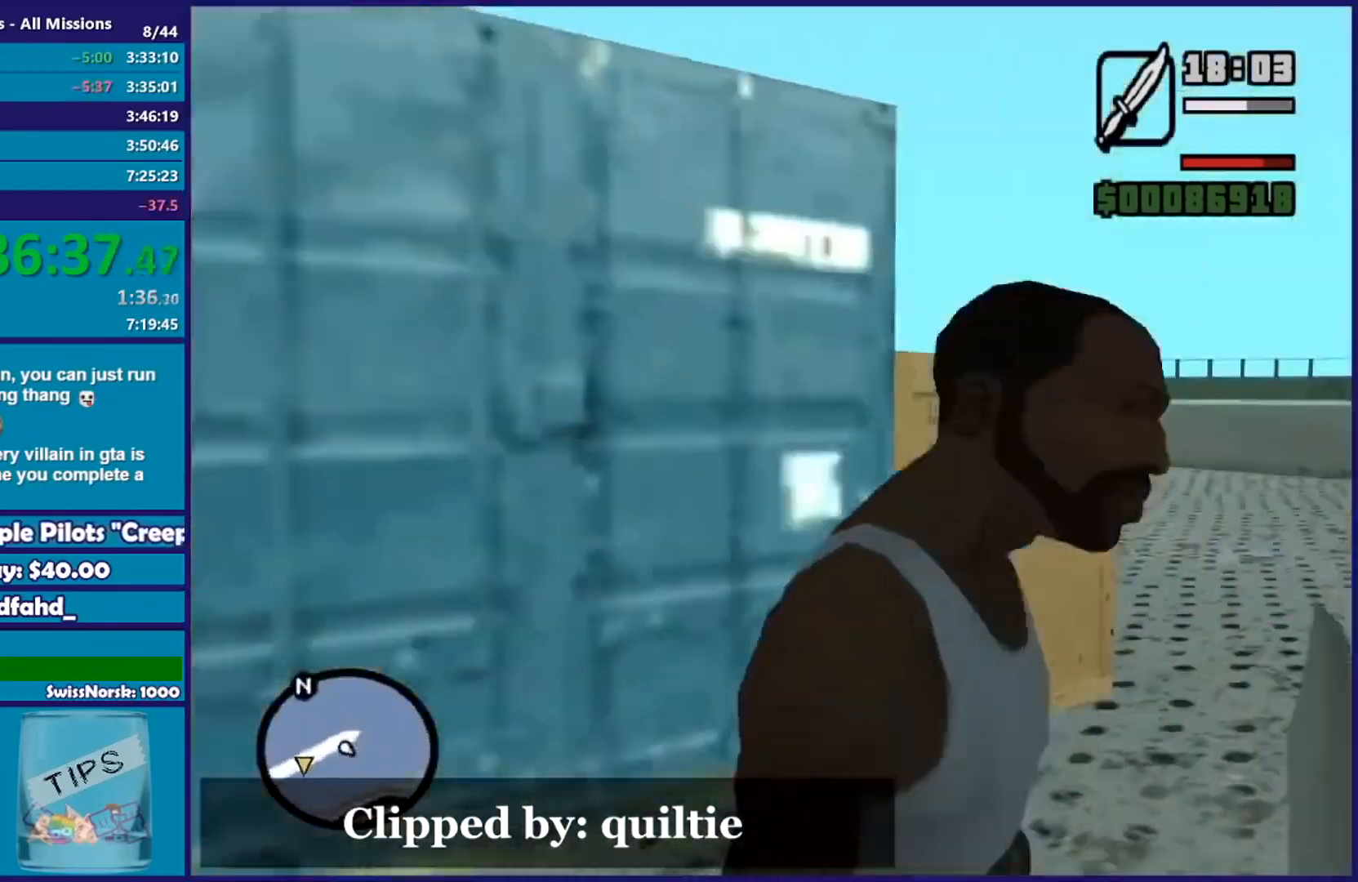
{"buttons": [], "left_stick": "center", "right_stick": "center", "events": [[184, "left_stick", "center"]]}
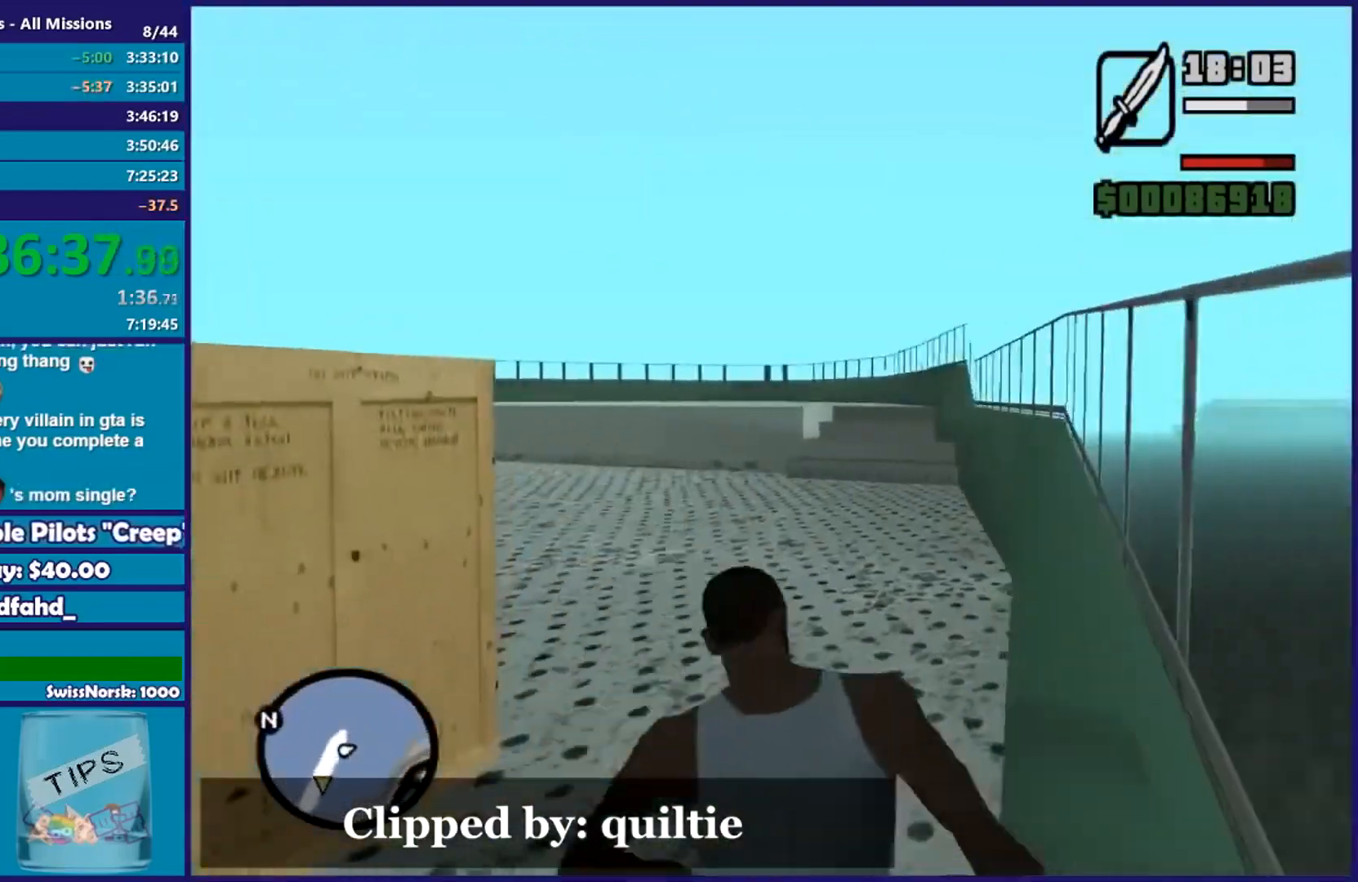
{"buttons": [], "left_stick": "center", "right_stick": "right", "events": [[317, "right_stick", "right"]]}
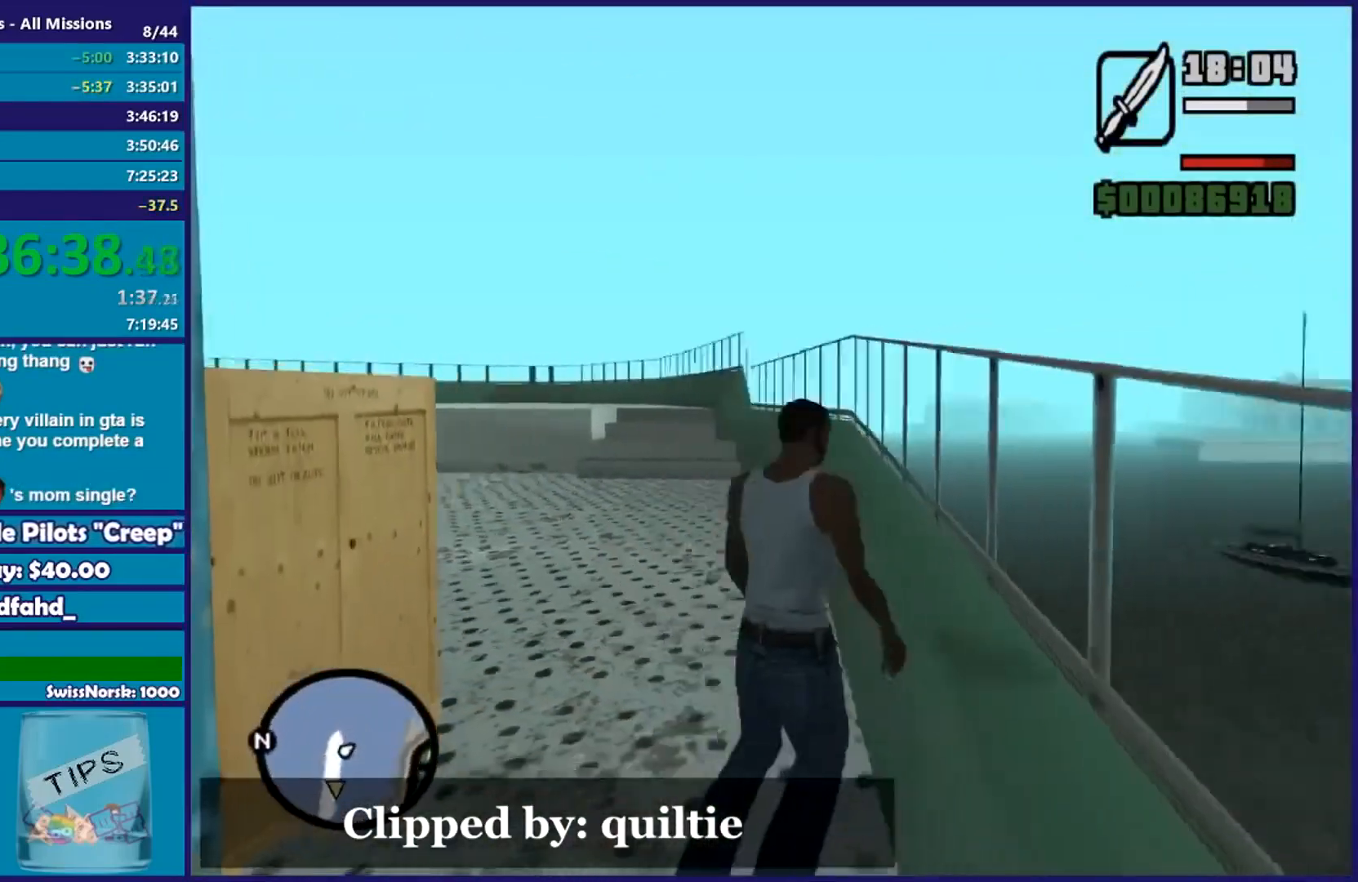
{"buttons": [], "left_stick": "up", "right_stick": "center", "events": [[200, "right_stick", "center"], [234, "left_stick", "up"]]}
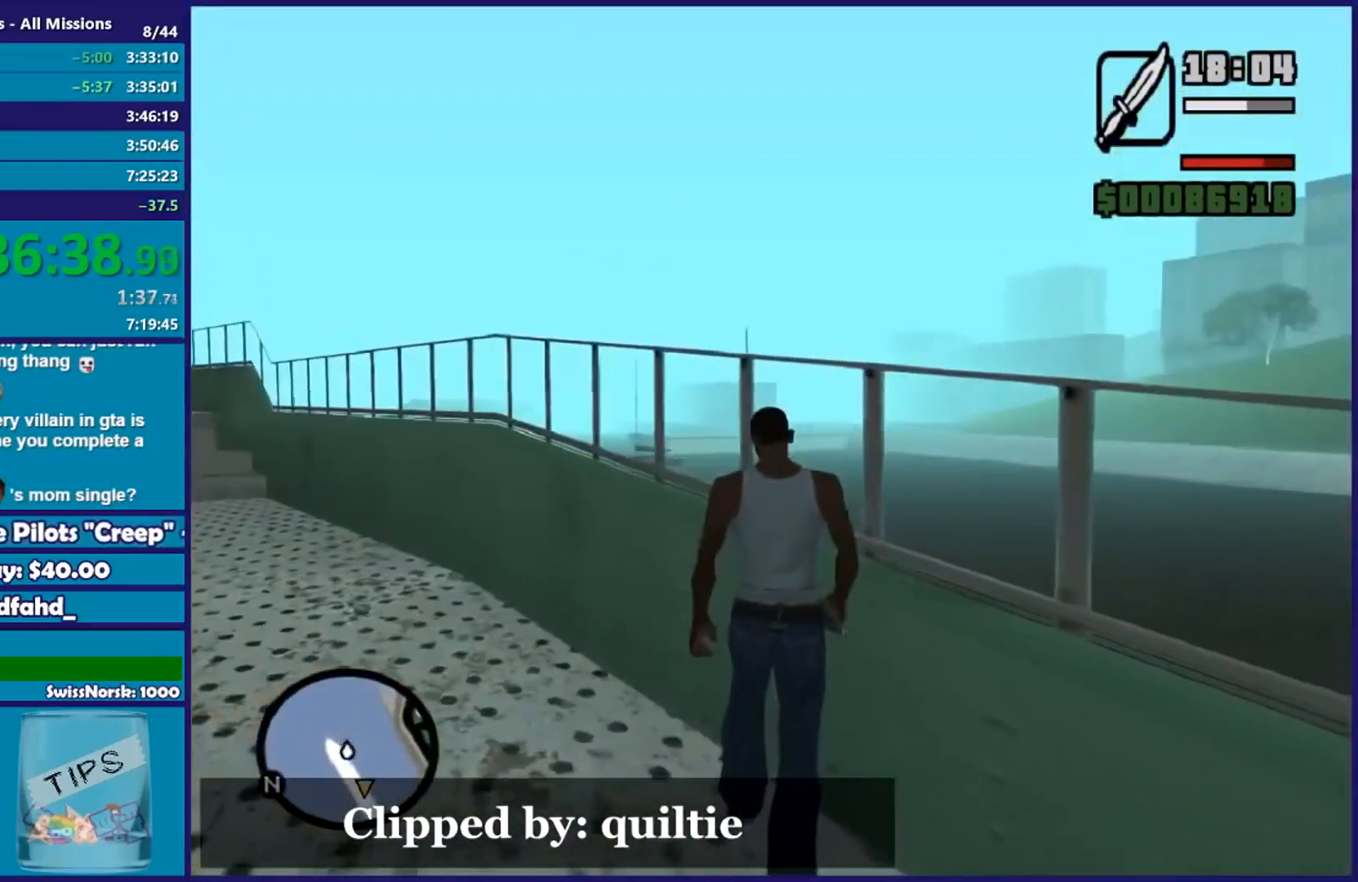
{"buttons": [], "left_stick": "up", "right_stick": "left", "events": [[66, "right_stick", "left"]]}
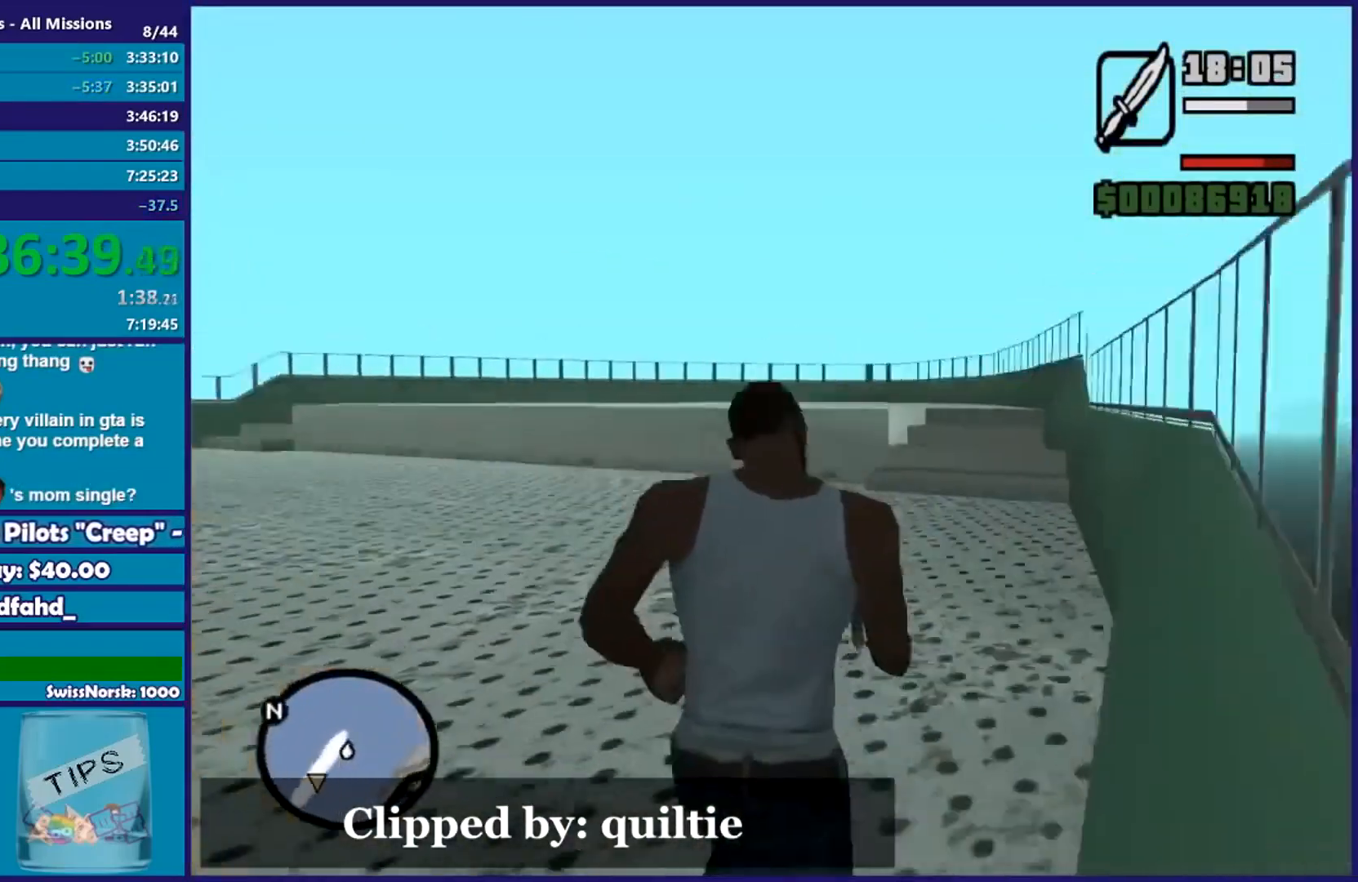
{"buttons": [], "left_stick": "up", "right_stick": "left", "events": [[317, "left_stick", "up-right"], [434, "left_stick", "up"]]}
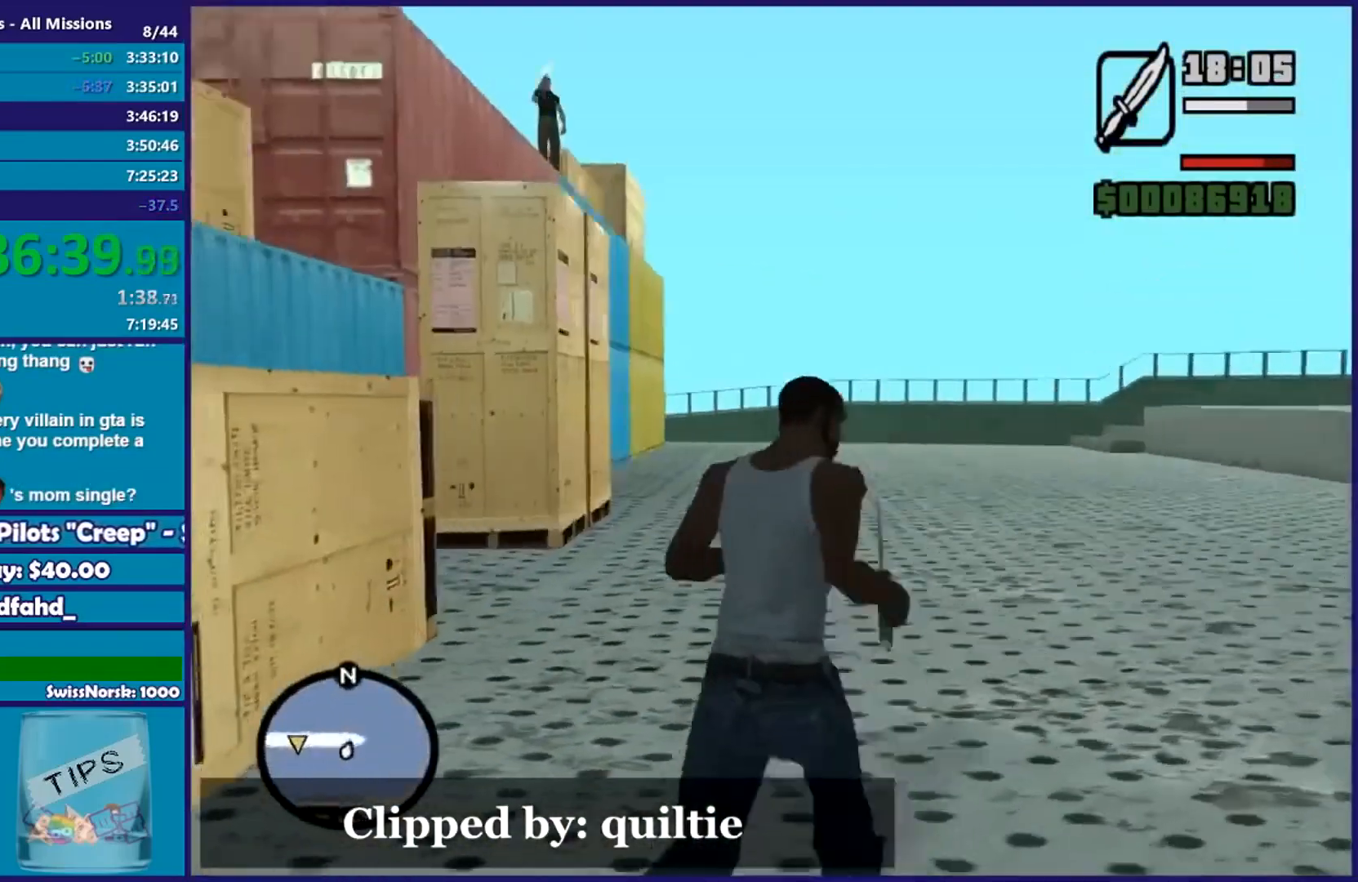
{"buttons": [], "left_stick": "up-left", "right_stick": "center", "events": [[66, "left_stick", "up-left"], [233, "left_stick", "up"], [333, "right_stick", "center"], [400, "left_stick", "up-left"]]}
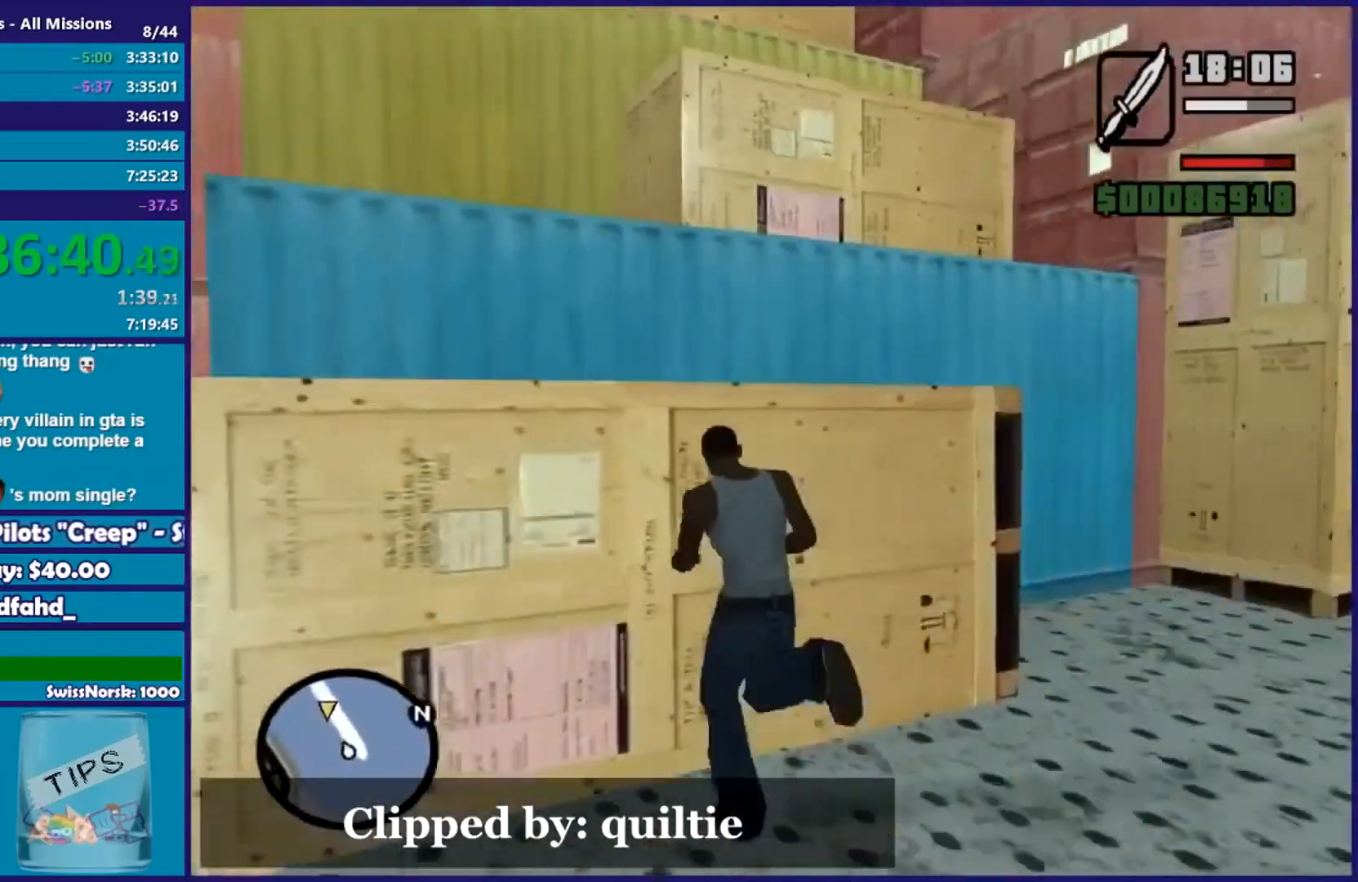
{"buttons": [], "left_stick": "center", "right_stick": "center", "events": [[17, "X", "down"], [17, "Y", "down"], [100, "Y", "up"], [100, "left_stick", "up"], [133, "X", "up"], [184, "X", "down"], [334, "X", "up"], [400, "left_stick", "center"]]}
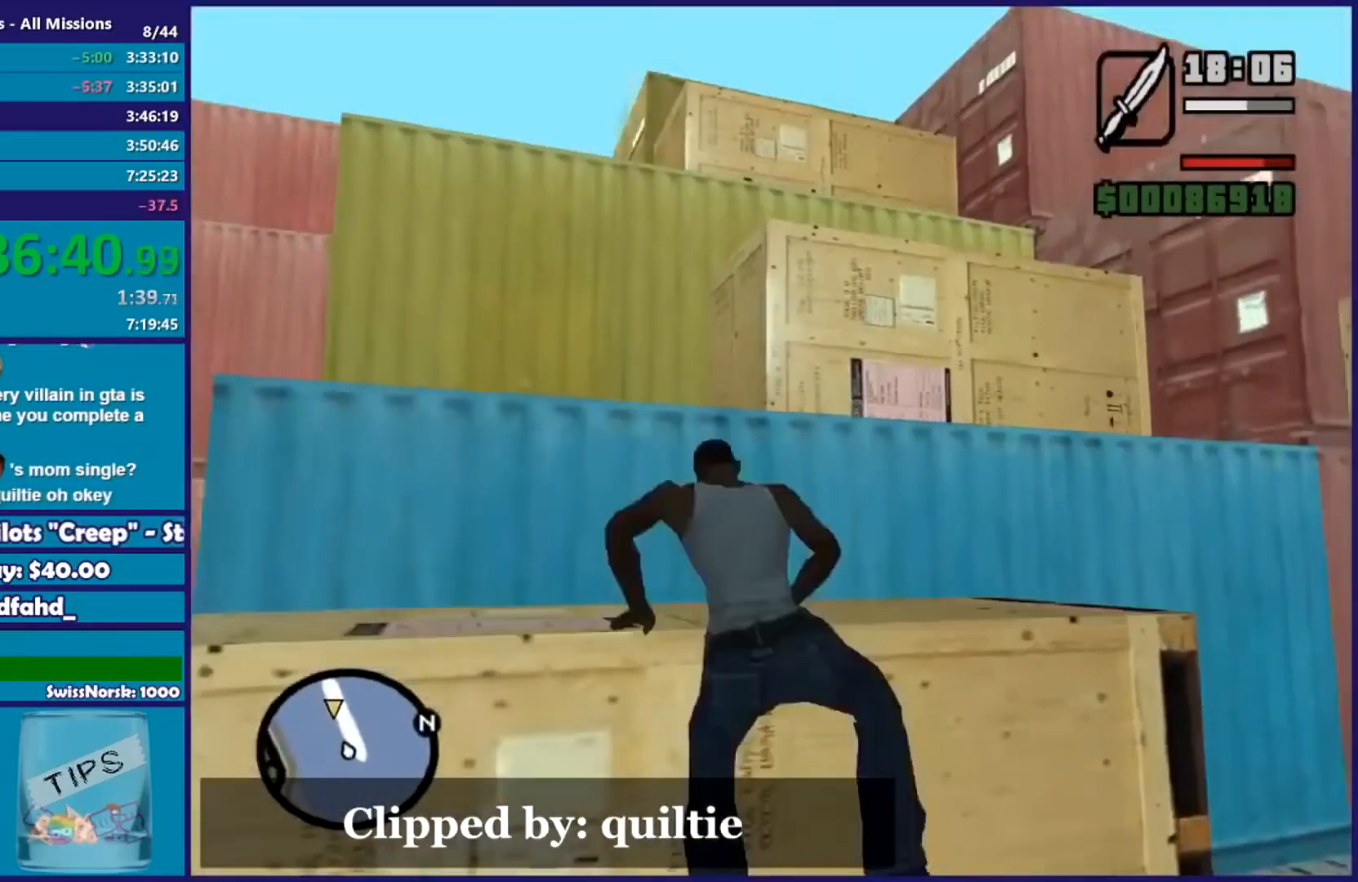
{"buttons": [], "left_stick": "up-left", "right_stick": "center", "events": [[50, "right_stick", "right"], [100, "left_stick", "up"], [233, "right_stick", "center"], [316, "A", "down"], [400, "left_stick", "up-left"], [433, "A", "up"]]}
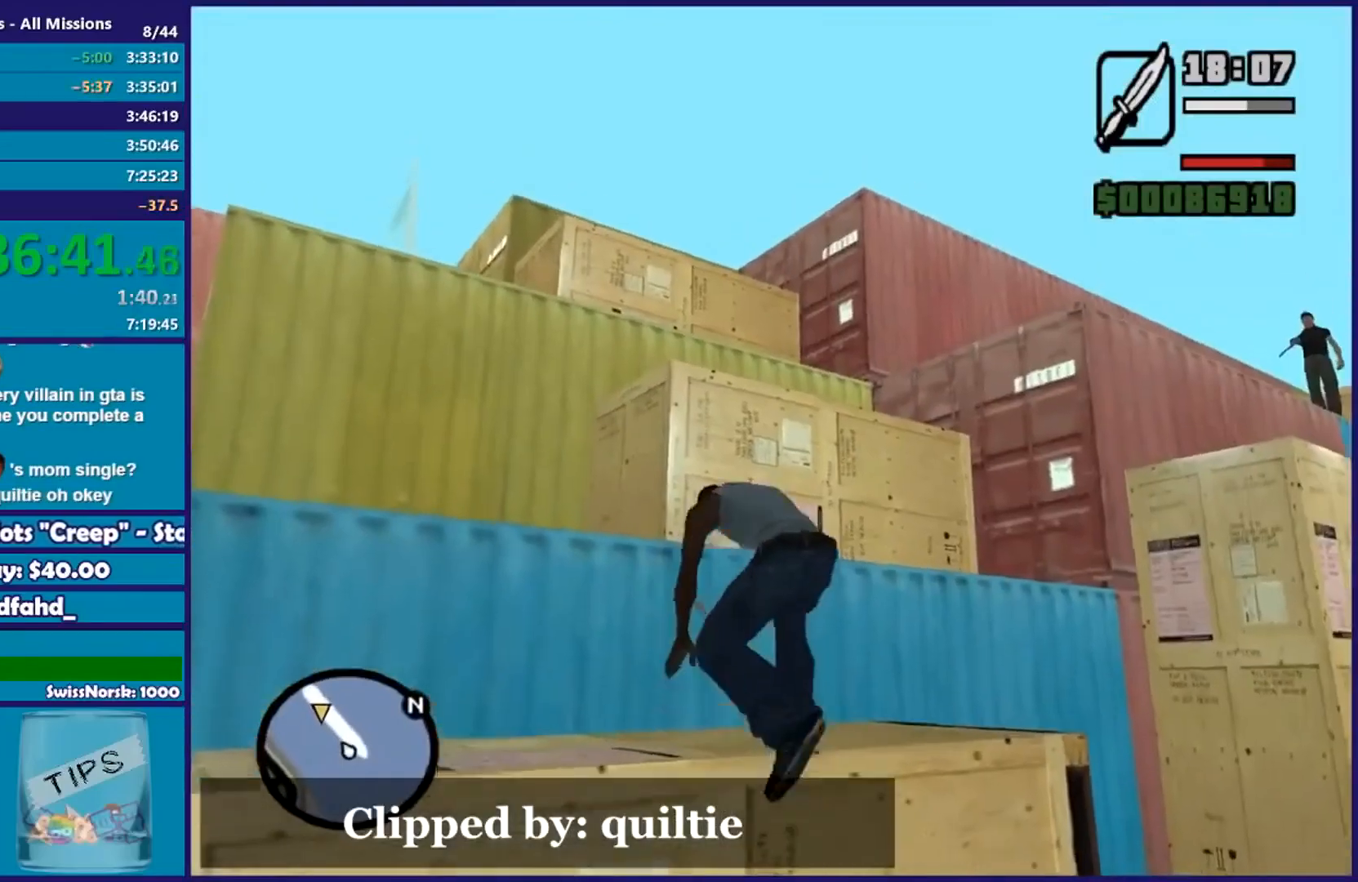
{"buttons": [], "left_stick": "up-left", "right_stick": "center", "events": [[17, "A", "down"], [100, "A", "up"], [184, "A", "down"], [400, "A", "up"]]}
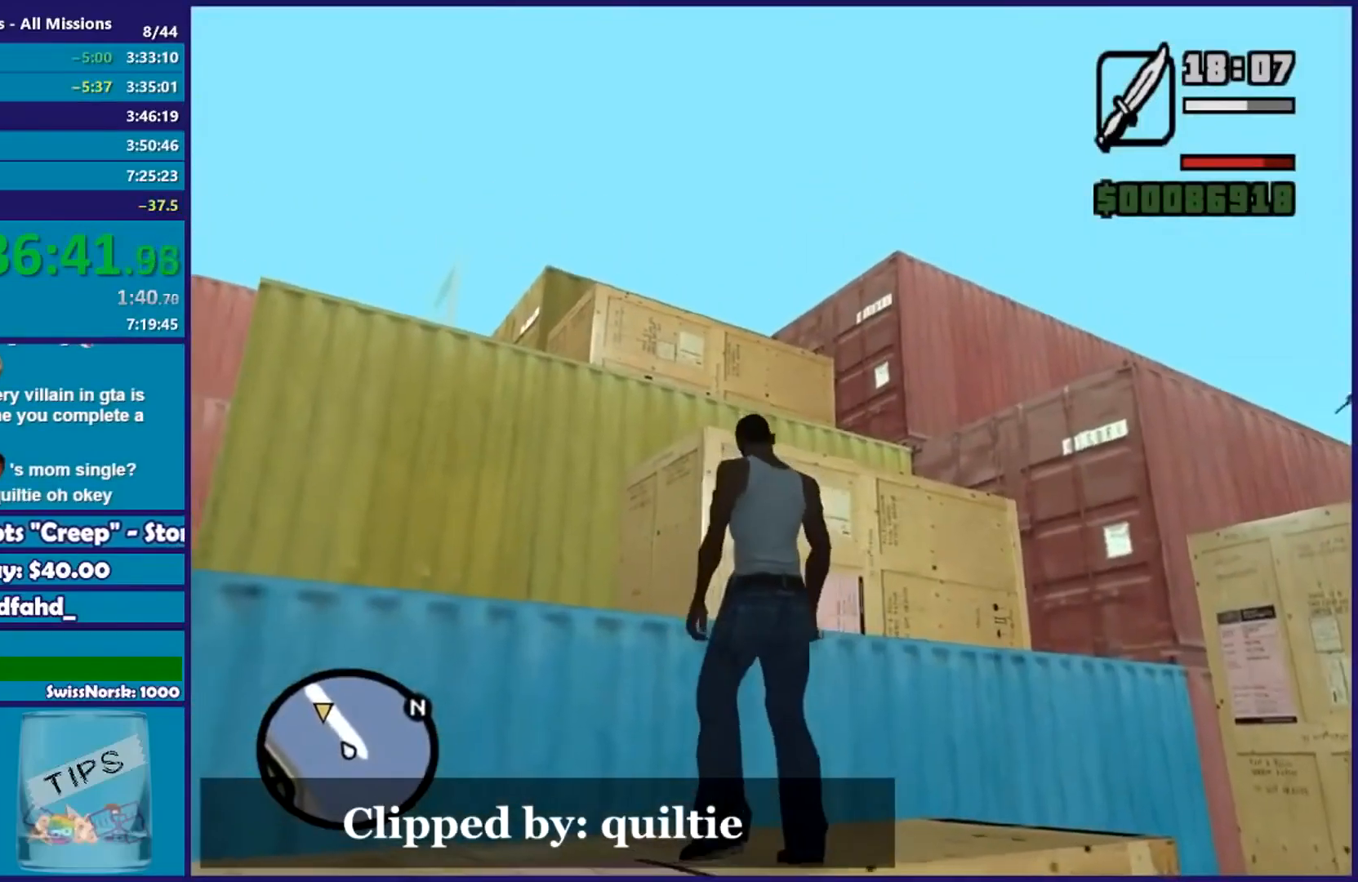
{"buttons": ["X"], "left_stick": "up-left", "right_stick": "center", "events": [[16, "X", "down"], [83, "left_stick", "up"], [166, "X", "up"], [216, "X", "down"], [333, "X", "up"], [417, "X", "down"], [500, "left_stick", "up-left"]]}
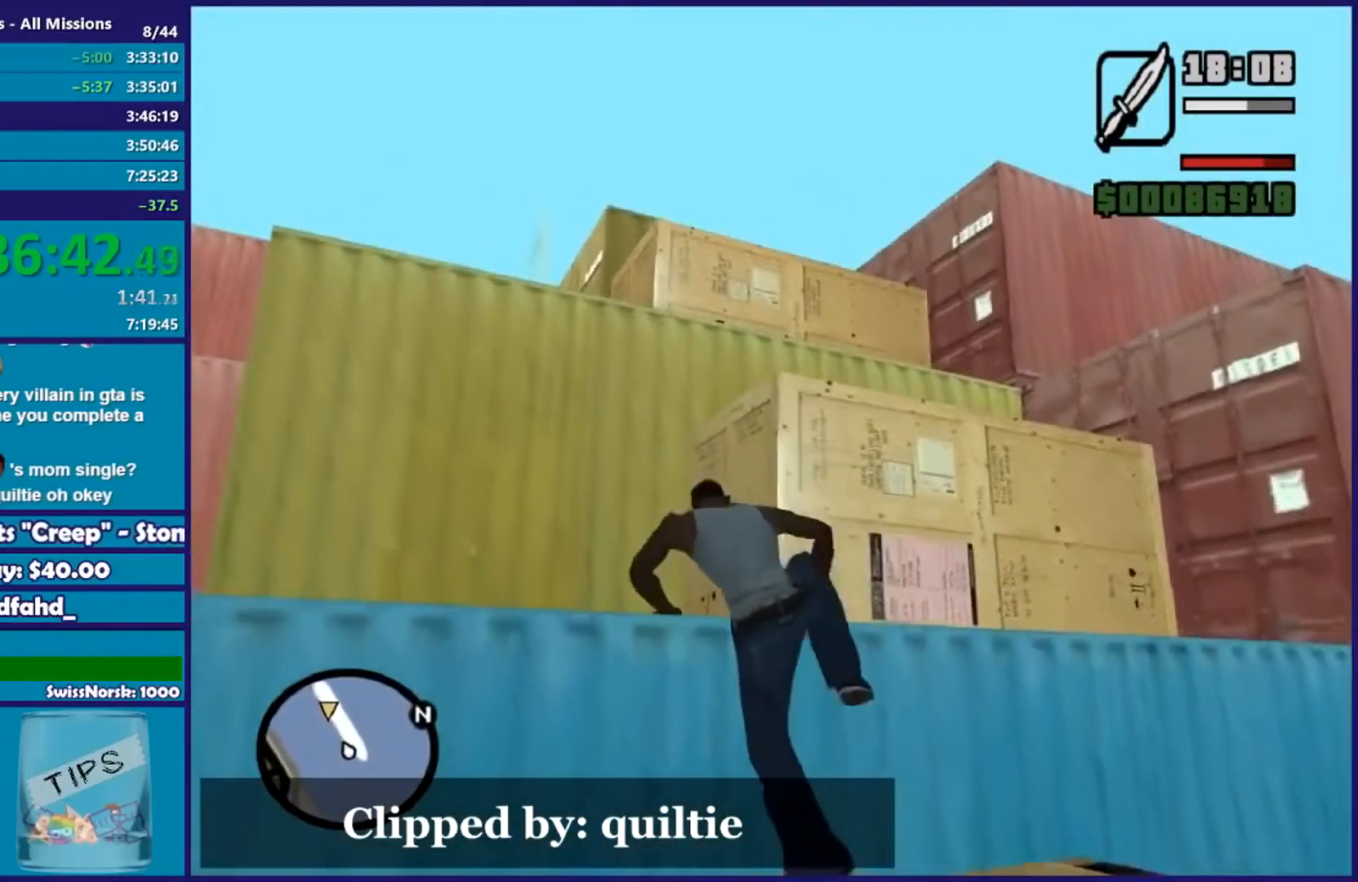
{"buttons": [], "left_stick": "up-left", "right_stick": "center", "events": [[67, "X", "up"], [184, "A", "down"], [300, "A", "up"], [384, "A", "down"], [501, "A", "up"]]}